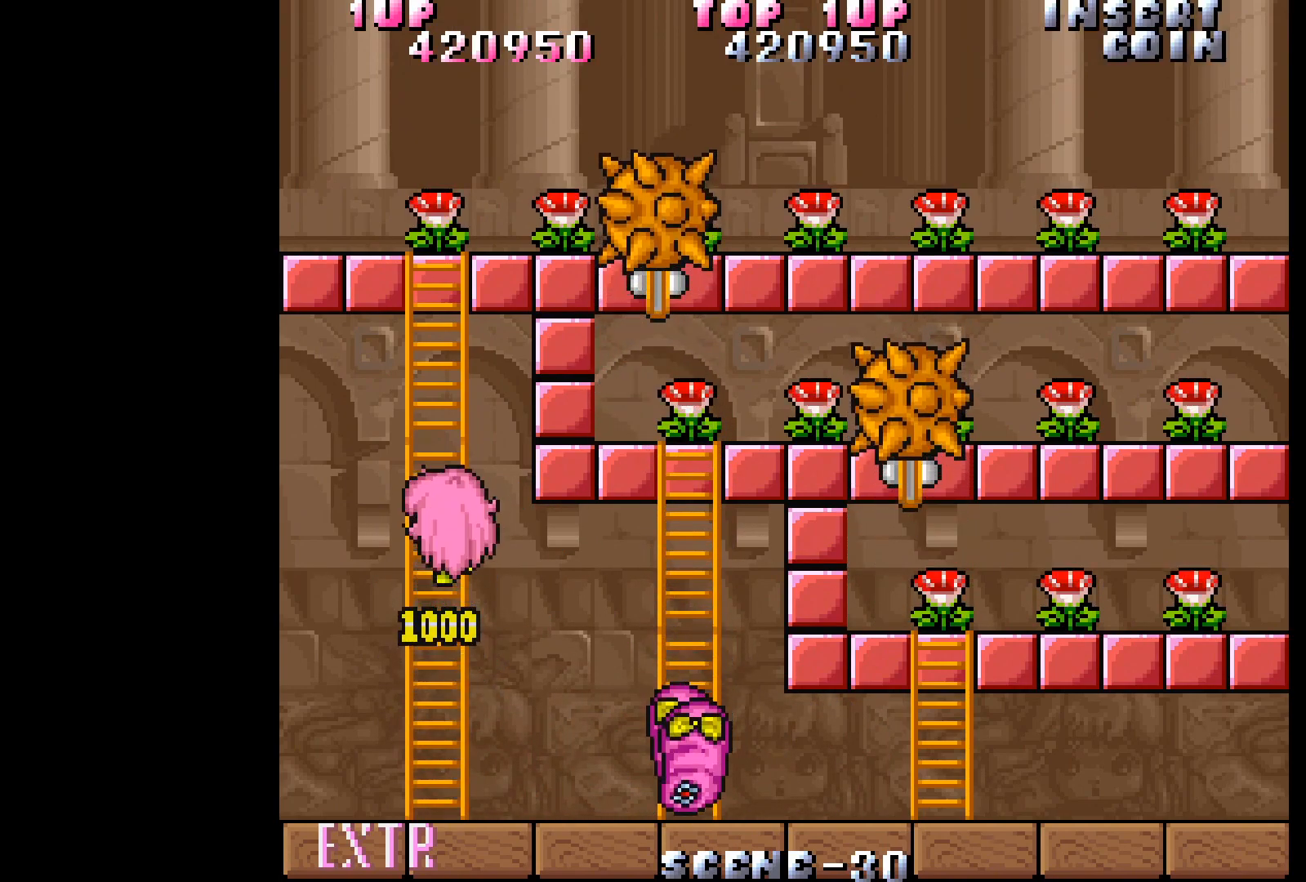
Gameplay with a controller (Xbox layout); each line is a JSON object with the inputs held at the frame after it. "events" lists button and stick changes between this image and that frame as [ms after this image, input, new state], when the widget could be followed in between. Not read: L3 R3 left_stick right_stick.
{"buttons": ["DPAD_UP"], "events": []}
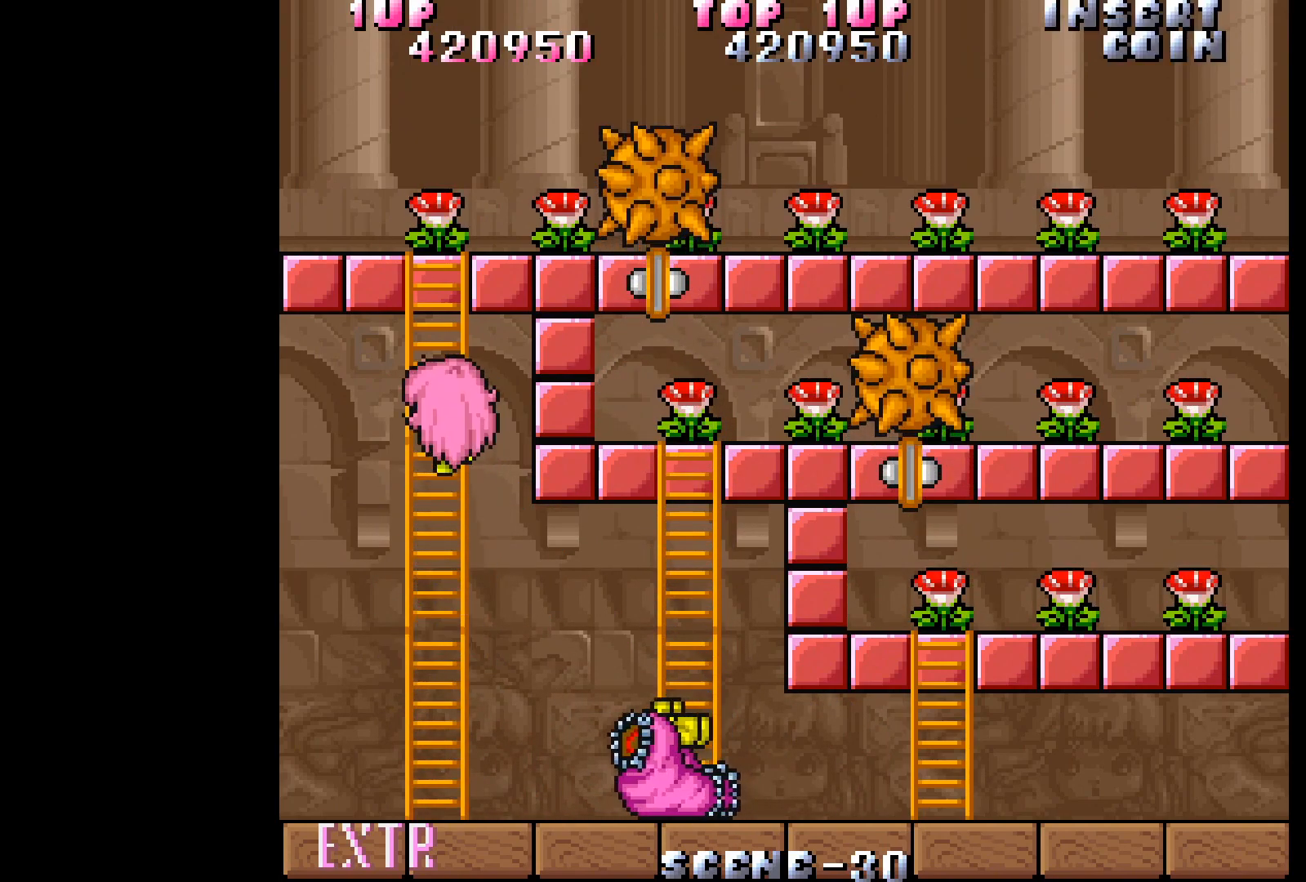
{"buttons": ["DPAD_UP"], "events": []}
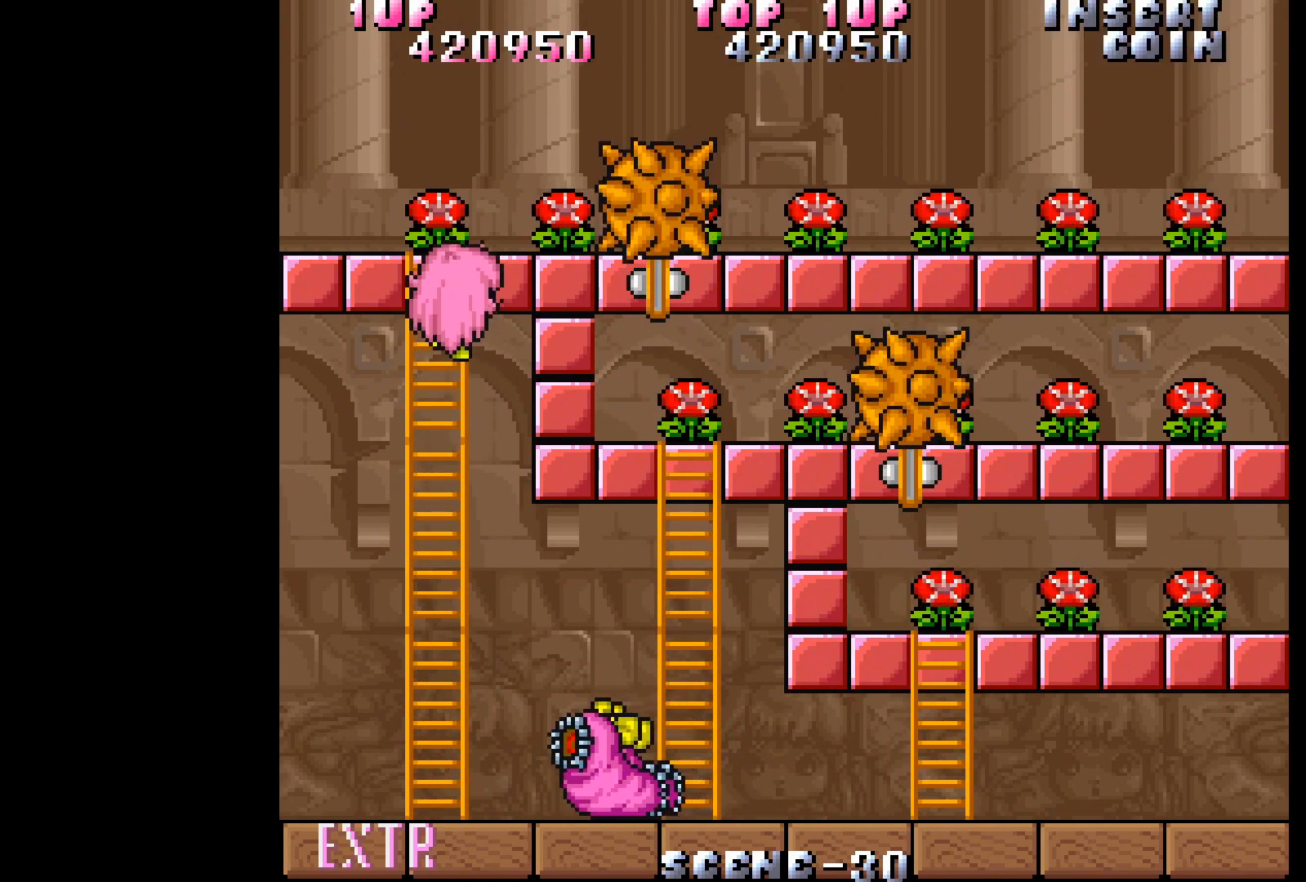
{"buttons": ["DPAD_RIGHT"], "events": [[367, "DPAD_RIGHT", "down"], [450, "DPAD_UP", "up"]]}
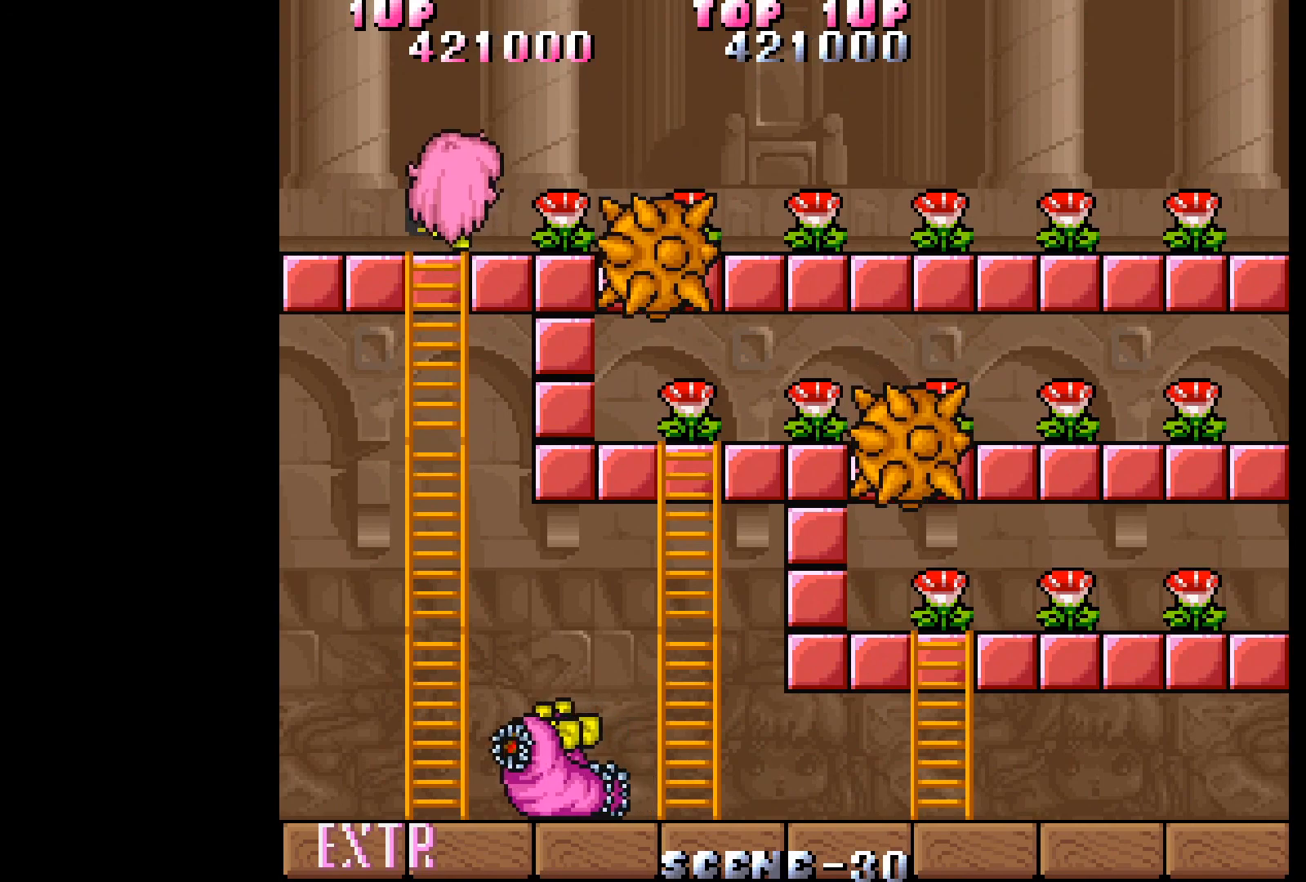
{"buttons": ["DPAD_RIGHT"], "events": []}
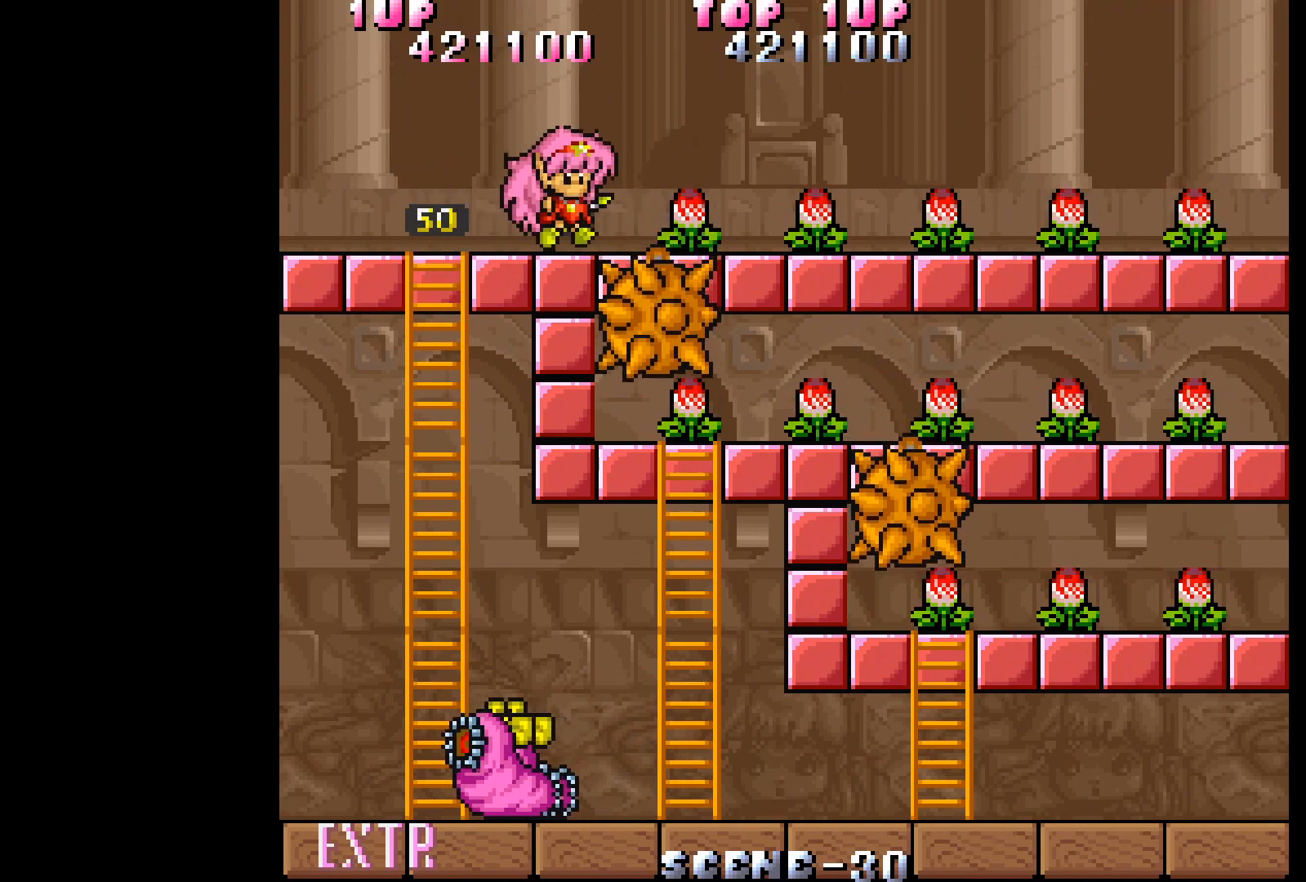
{"buttons": ["DPAD_RIGHT"], "events": []}
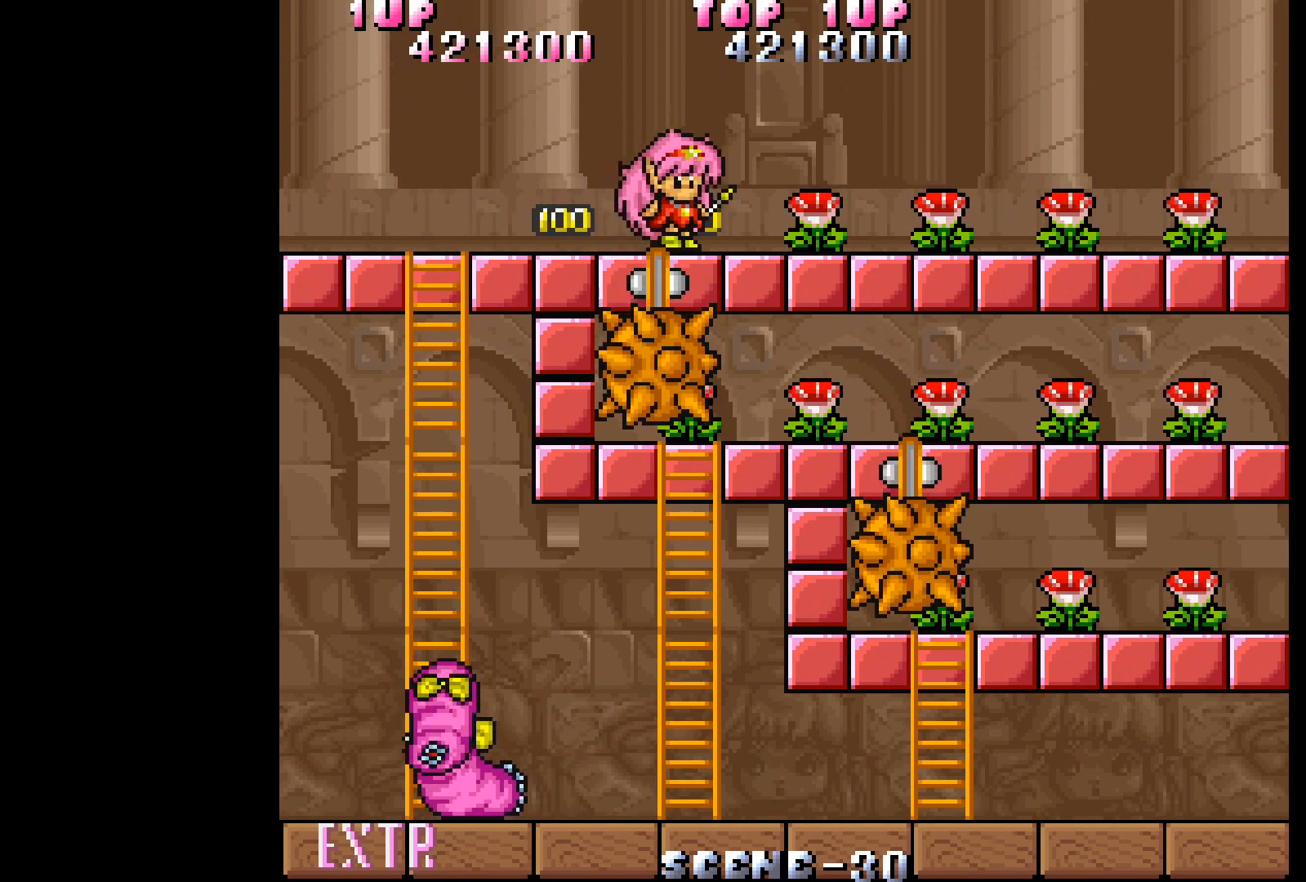
{"buttons": ["DPAD_RIGHT"], "events": []}
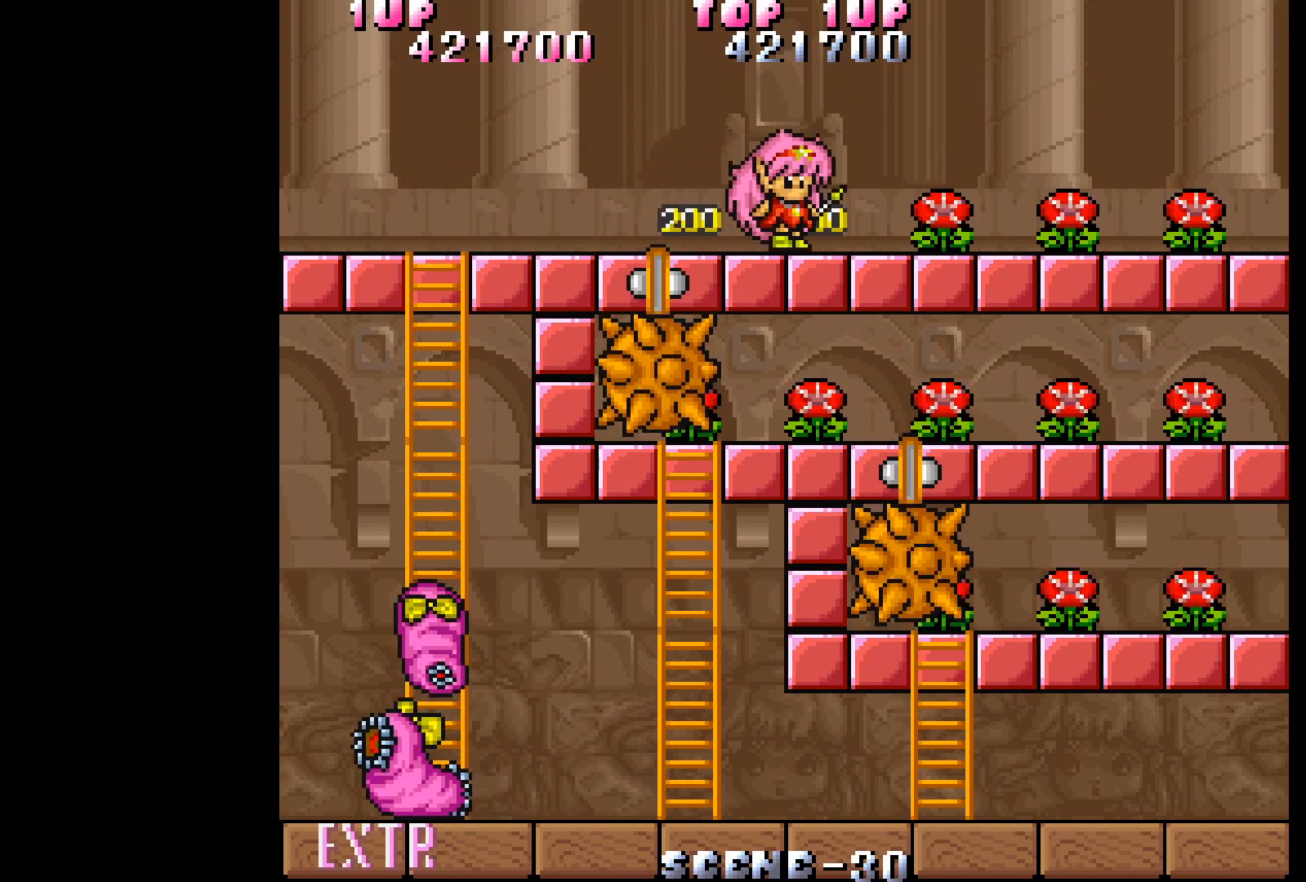
{"buttons": ["DPAD_RIGHT"], "events": []}
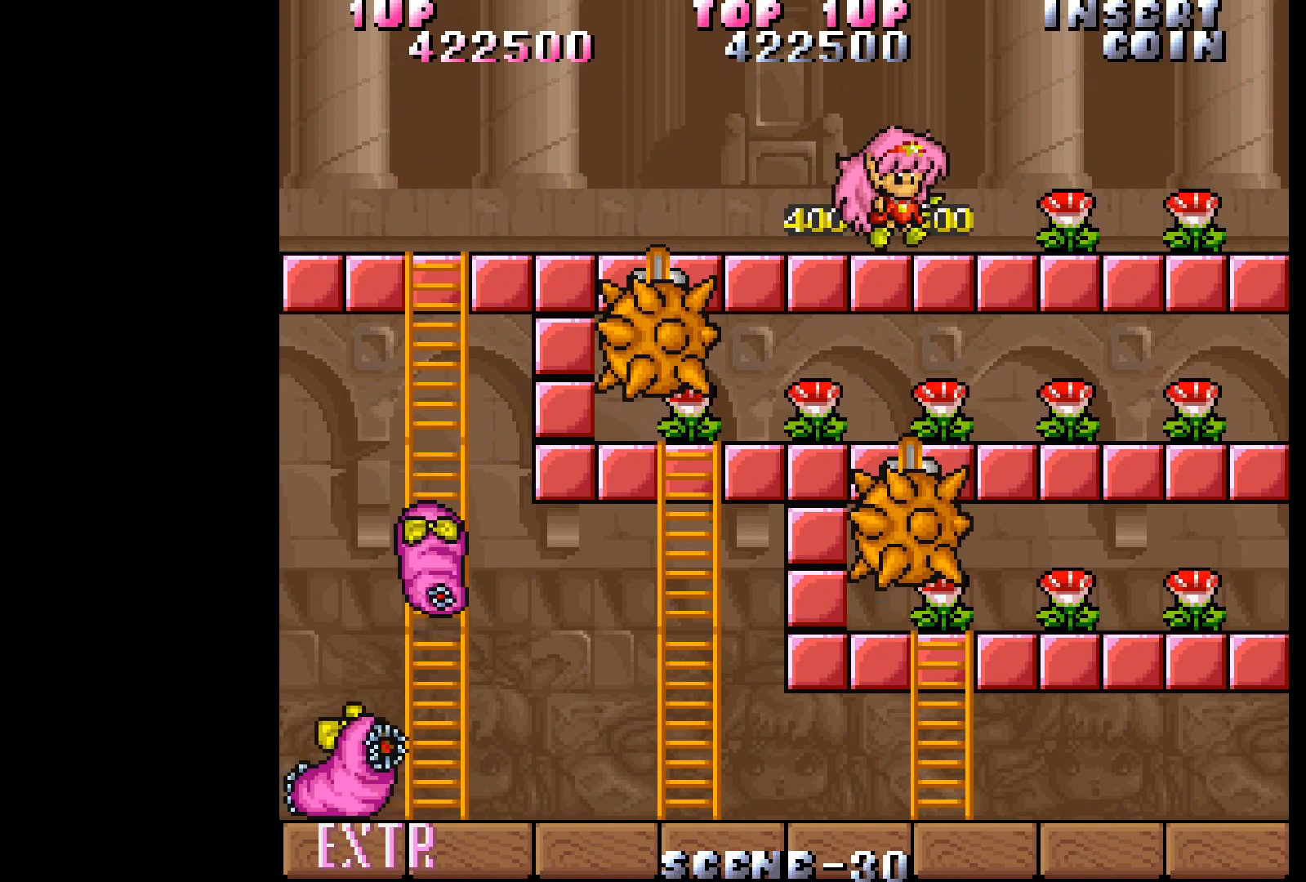
{"buttons": ["DPAD_RIGHT"], "events": []}
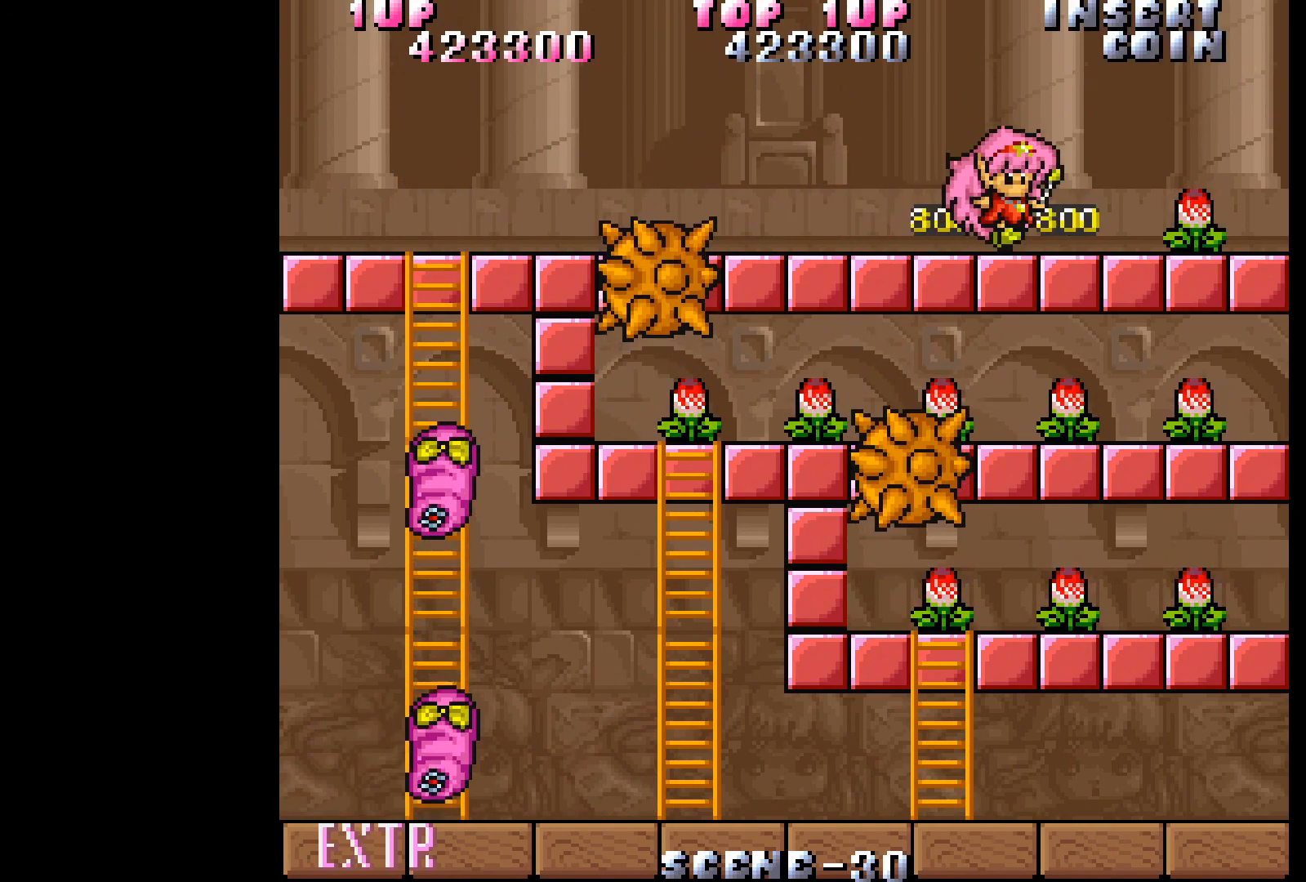
{"buttons": ["DPAD_RIGHT"], "events": []}
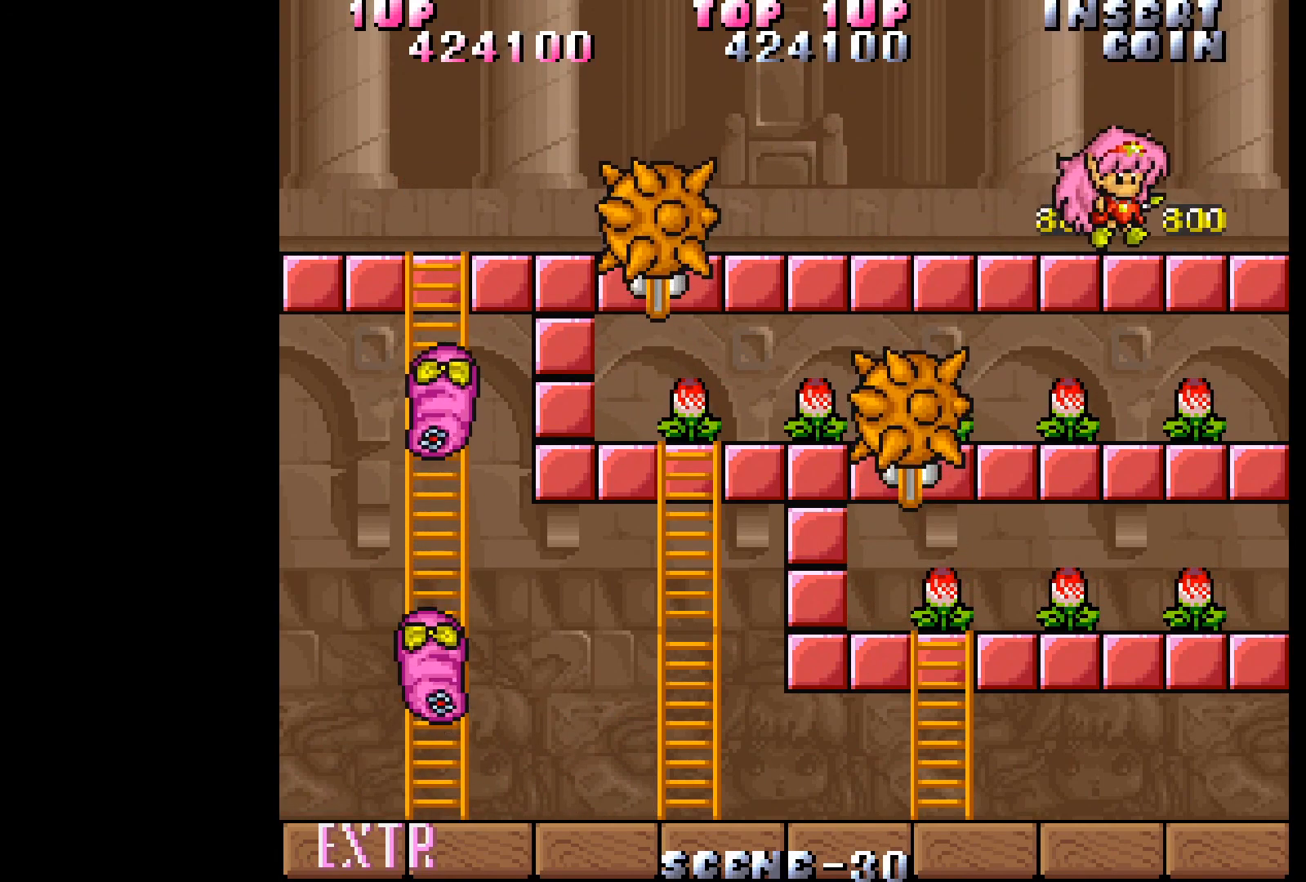
{"buttons": ["DPAD_DOWN"], "events": [[250, "B", "down"], [250, "DPAD_DOWN", "down"], [267, "DPAD_RIGHT", "up"], [367, "B", "up"]]}
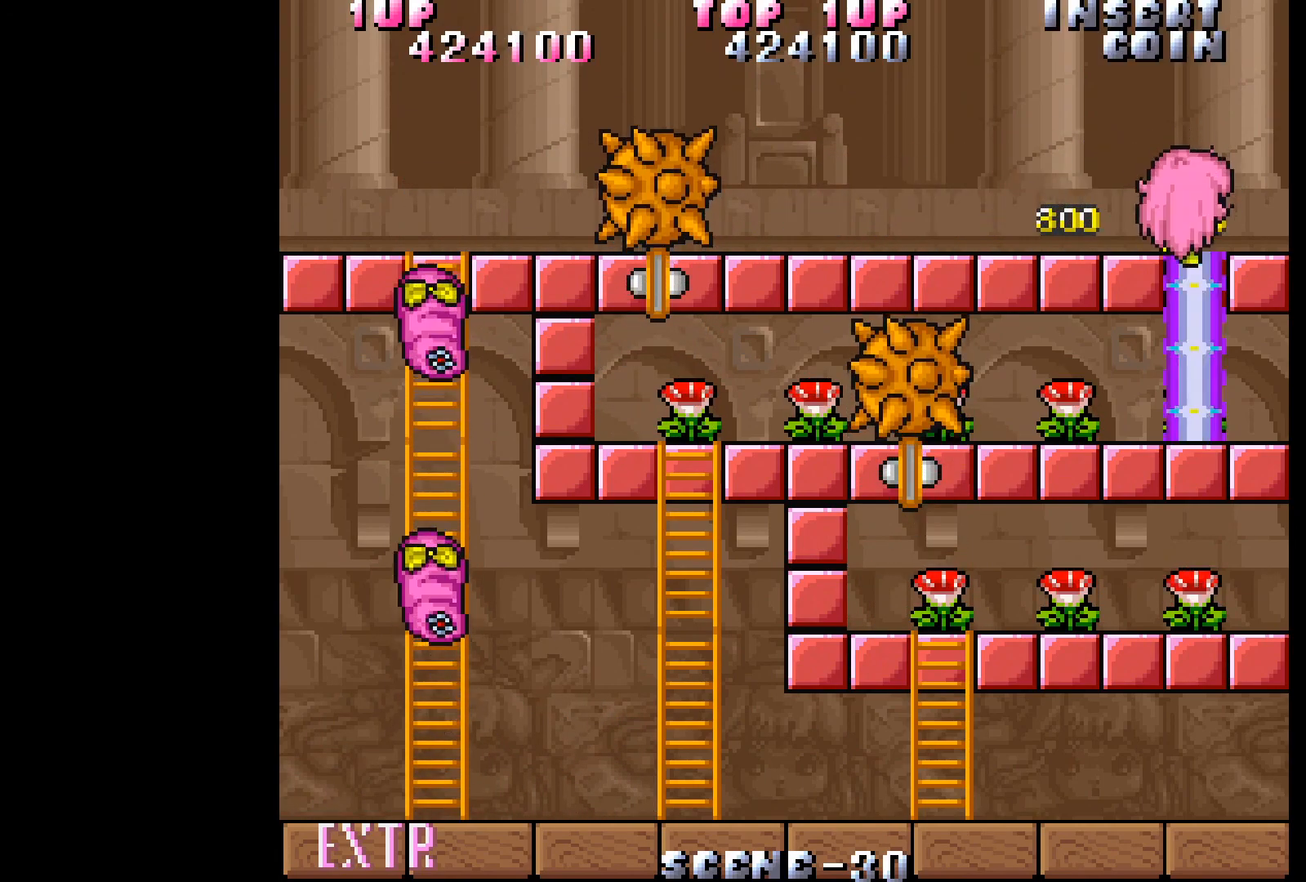
{"buttons": ["DPAD_DOWN"], "events": []}
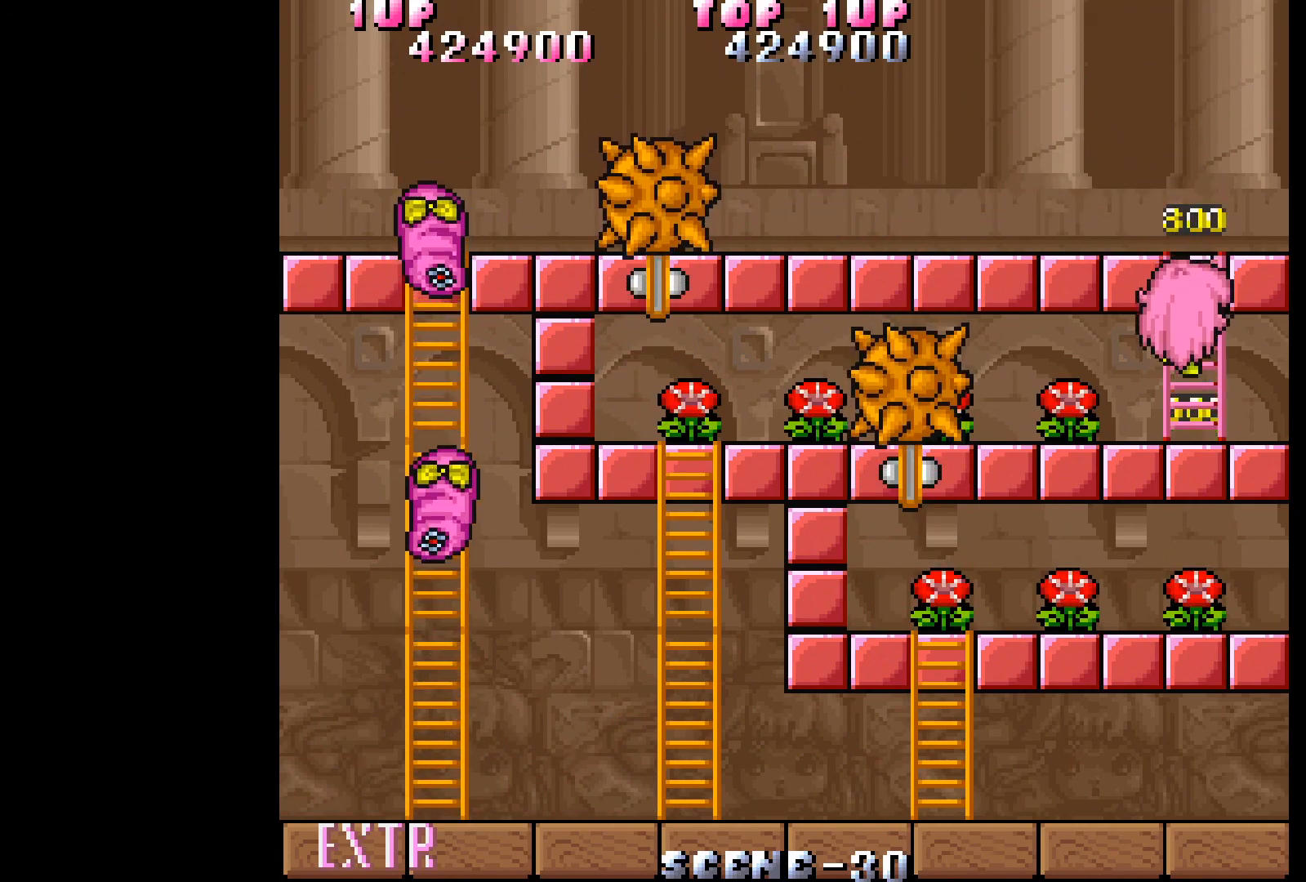
{"buttons": ["DPAD_LEFT"], "events": [[167, "DPAD_DOWN", "up"], [167, "DPAD_LEFT", "down"]]}
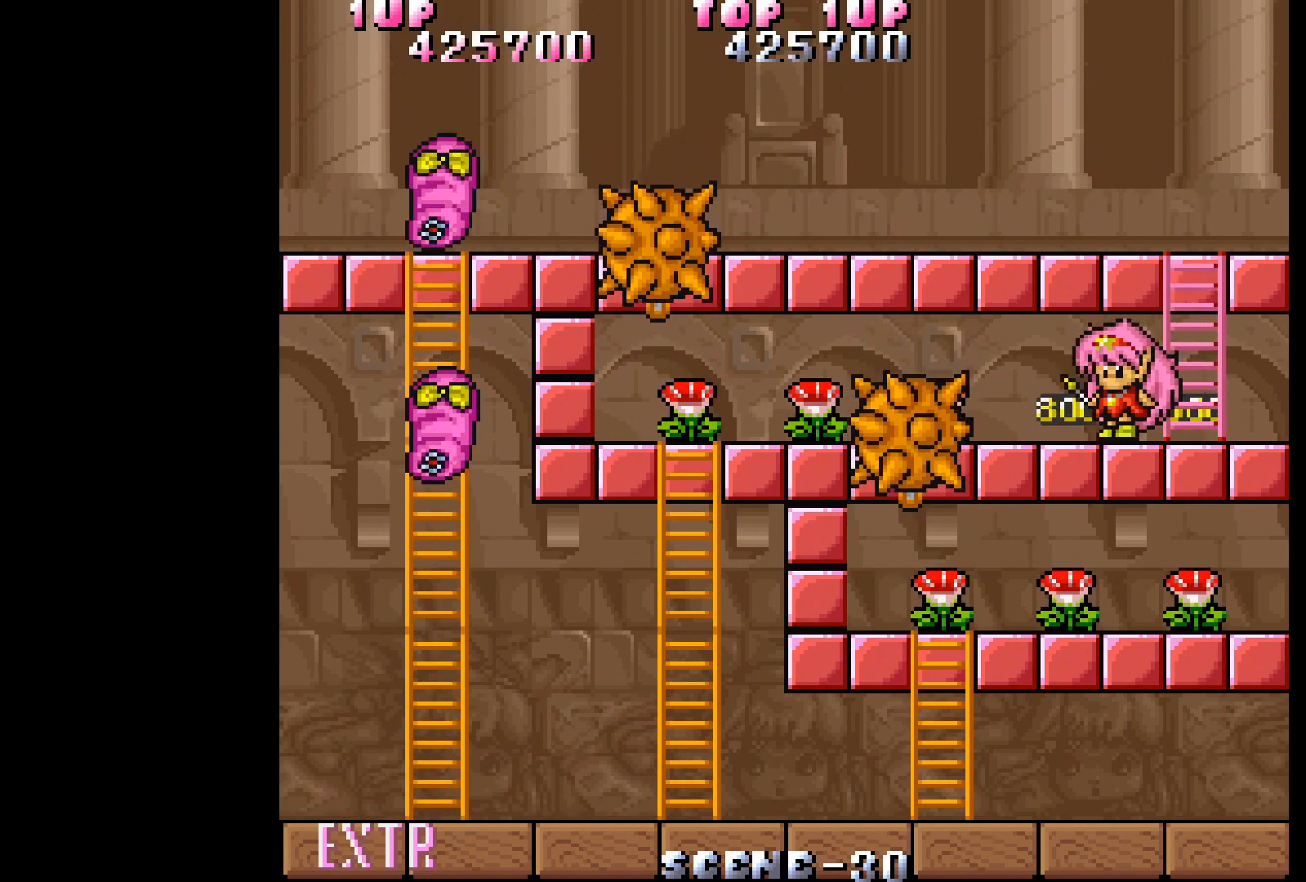
{"buttons": ["DPAD_LEFT"], "events": []}
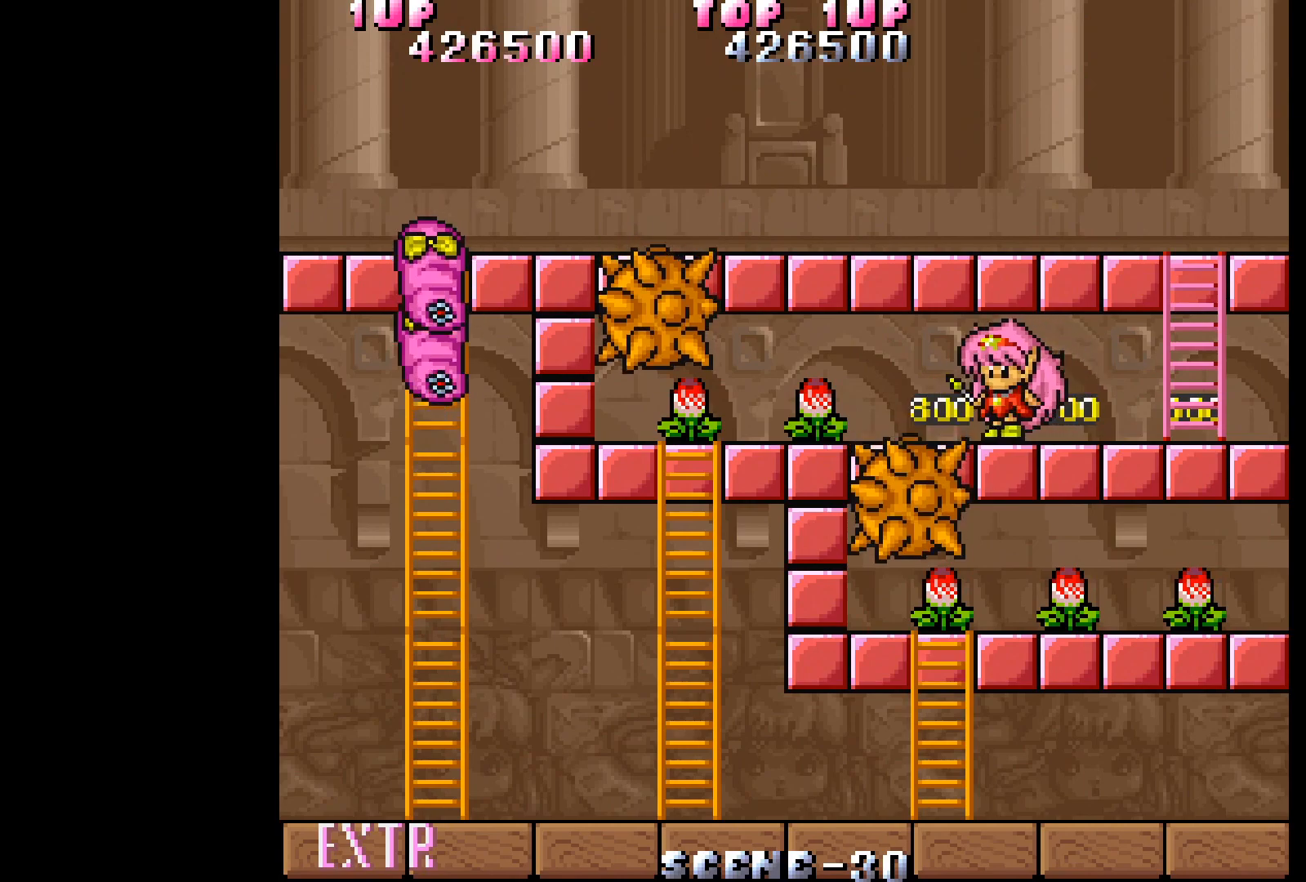
{"buttons": ["DPAD_LEFT"], "events": []}
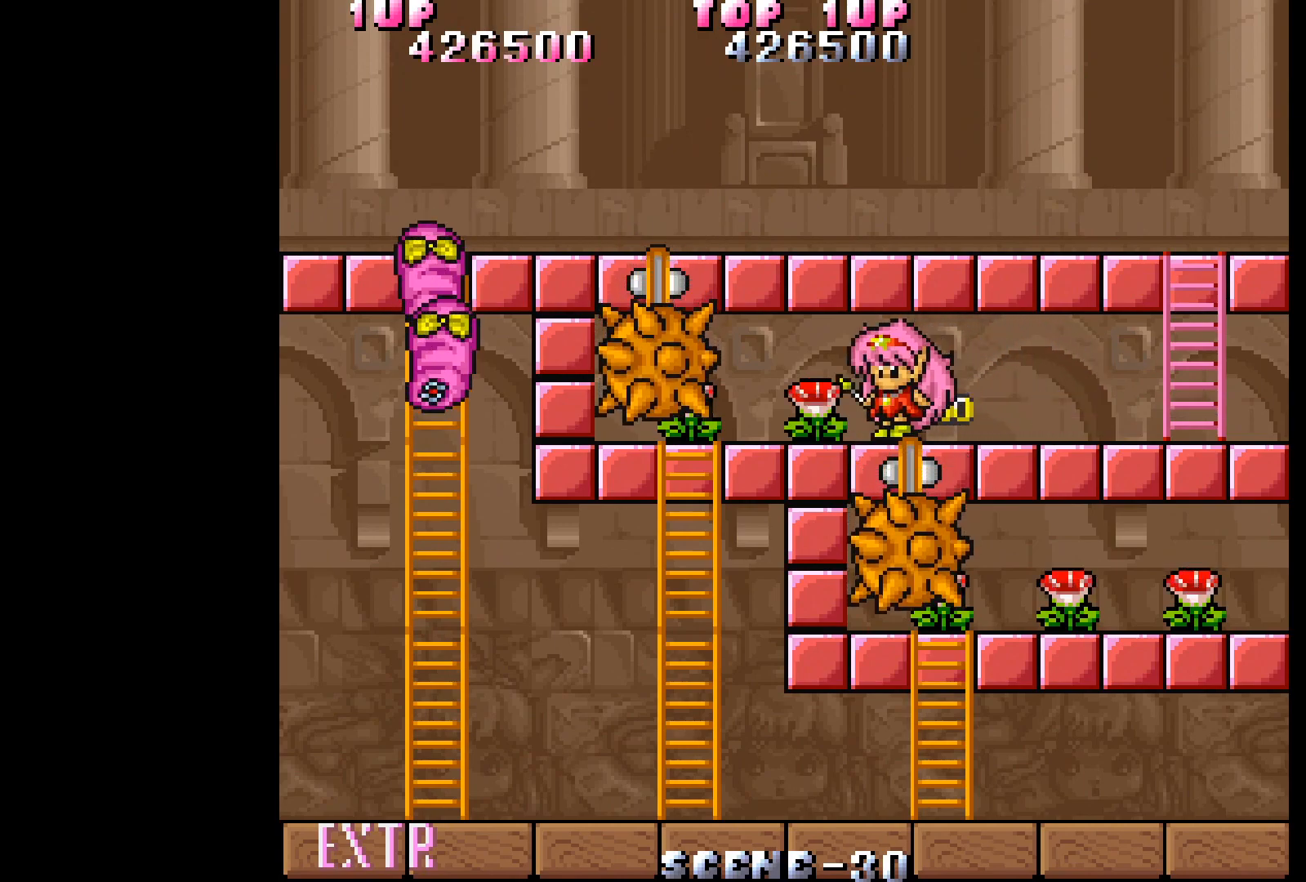
{"buttons": [], "events": [[350, "DPAD_LEFT", "up"]]}
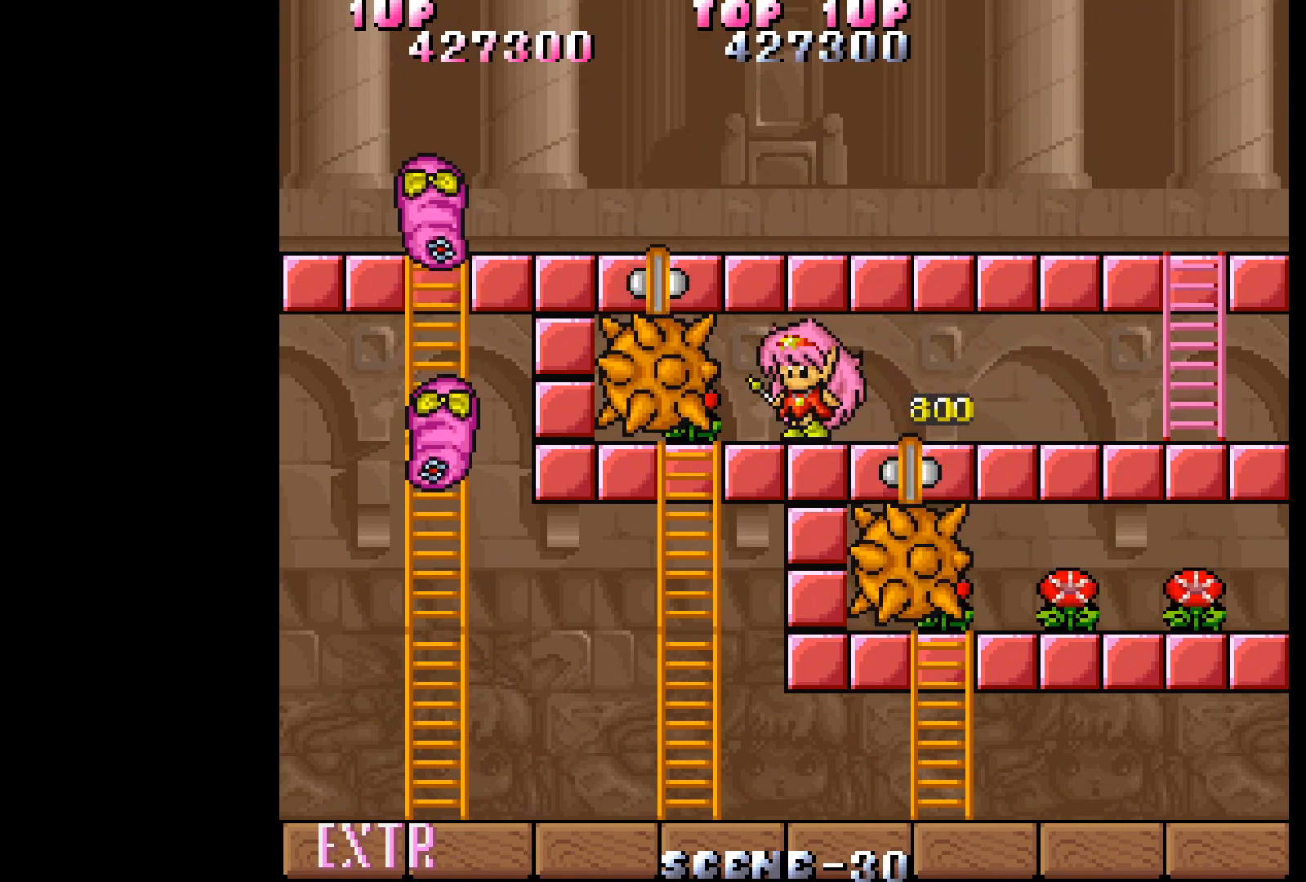
{"buttons": [], "events": []}
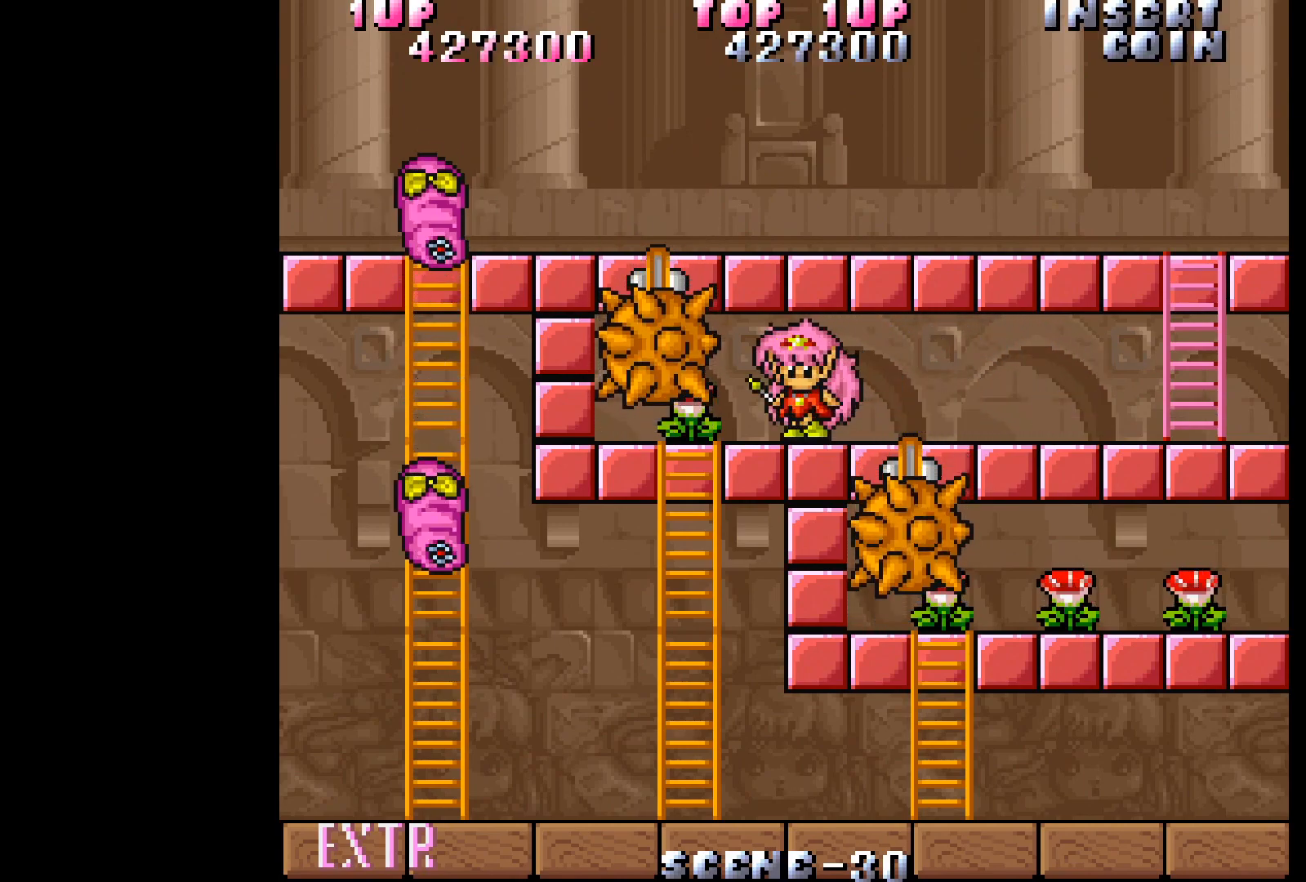
{"buttons": ["DPAD_LEFT"], "events": [[400, "DPAD_LEFT", "down"]]}
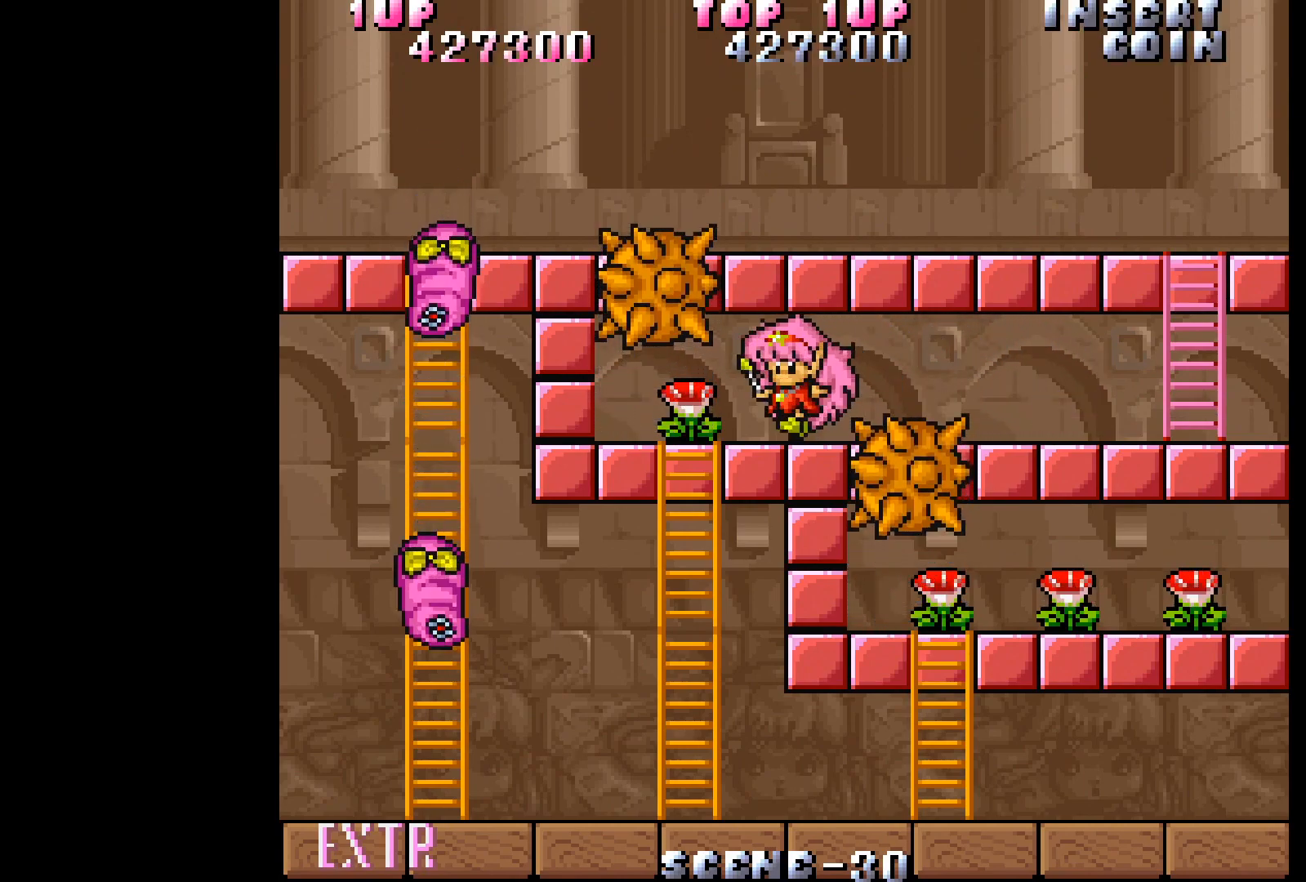
{"buttons": [], "events": [[233, "DPAD_LEFT", "up"], [333, "DPAD_RIGHT", "down"], [483, "DPAD_RIGHT", "up"]]}
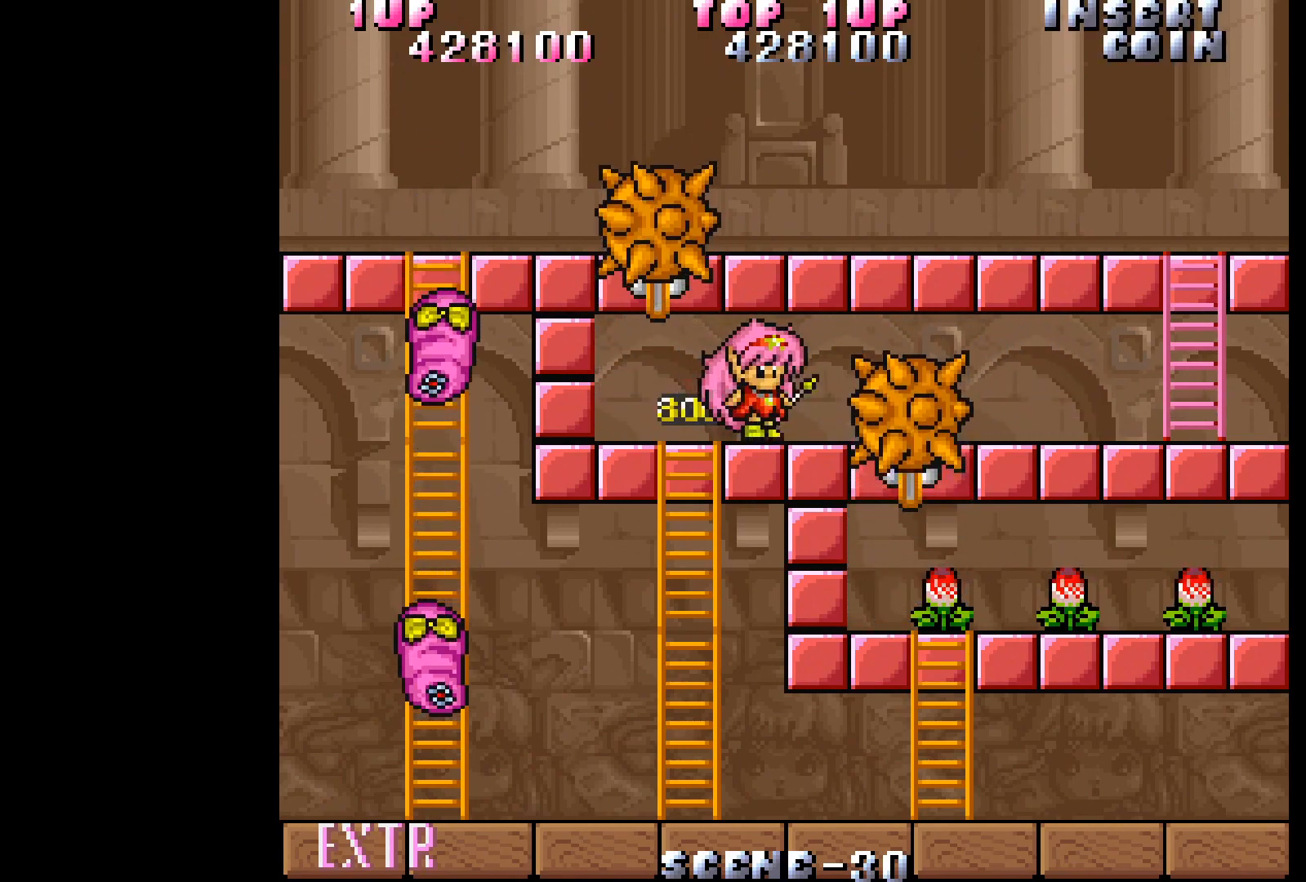
{"buttons": [], "events": []}
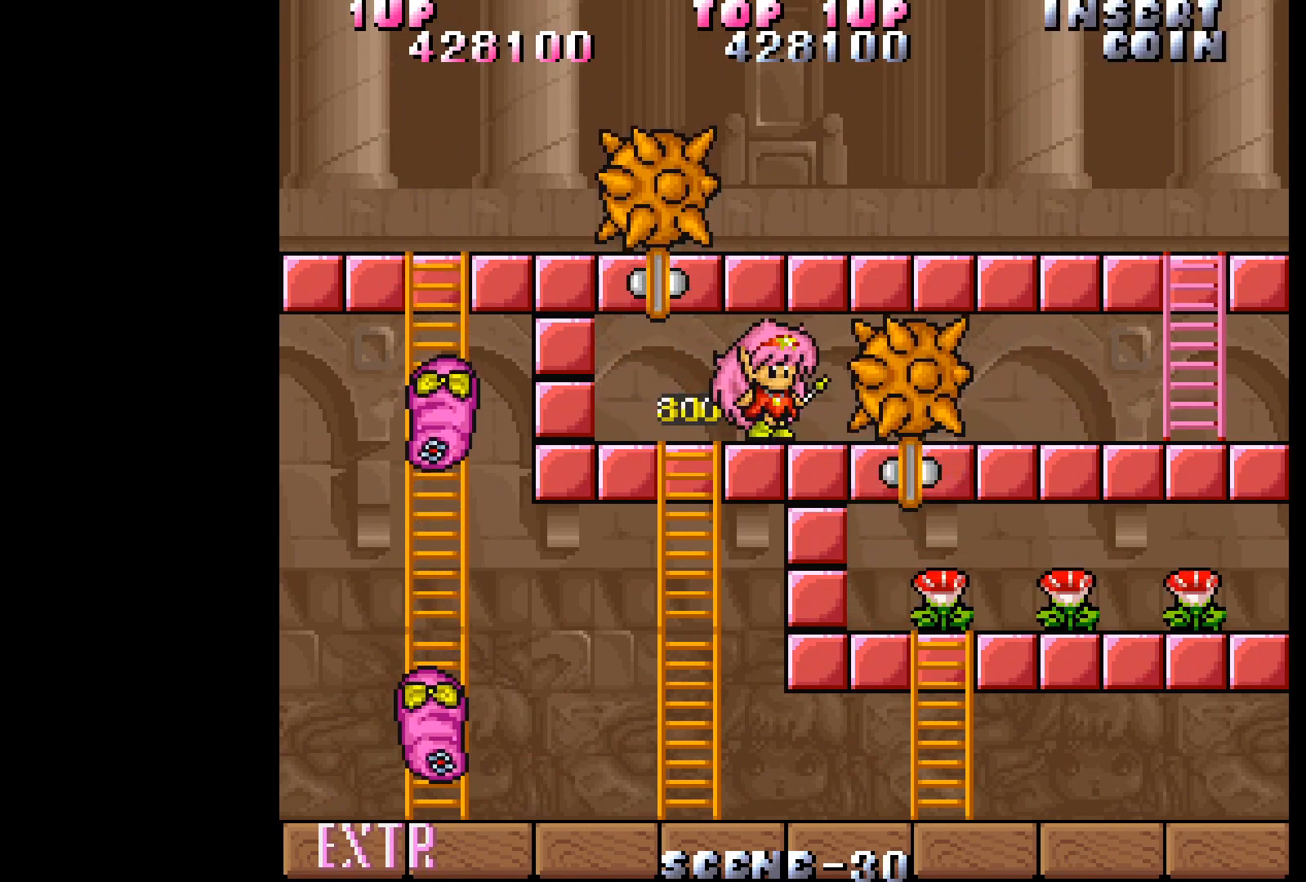
{"buttons": [], "events": []}
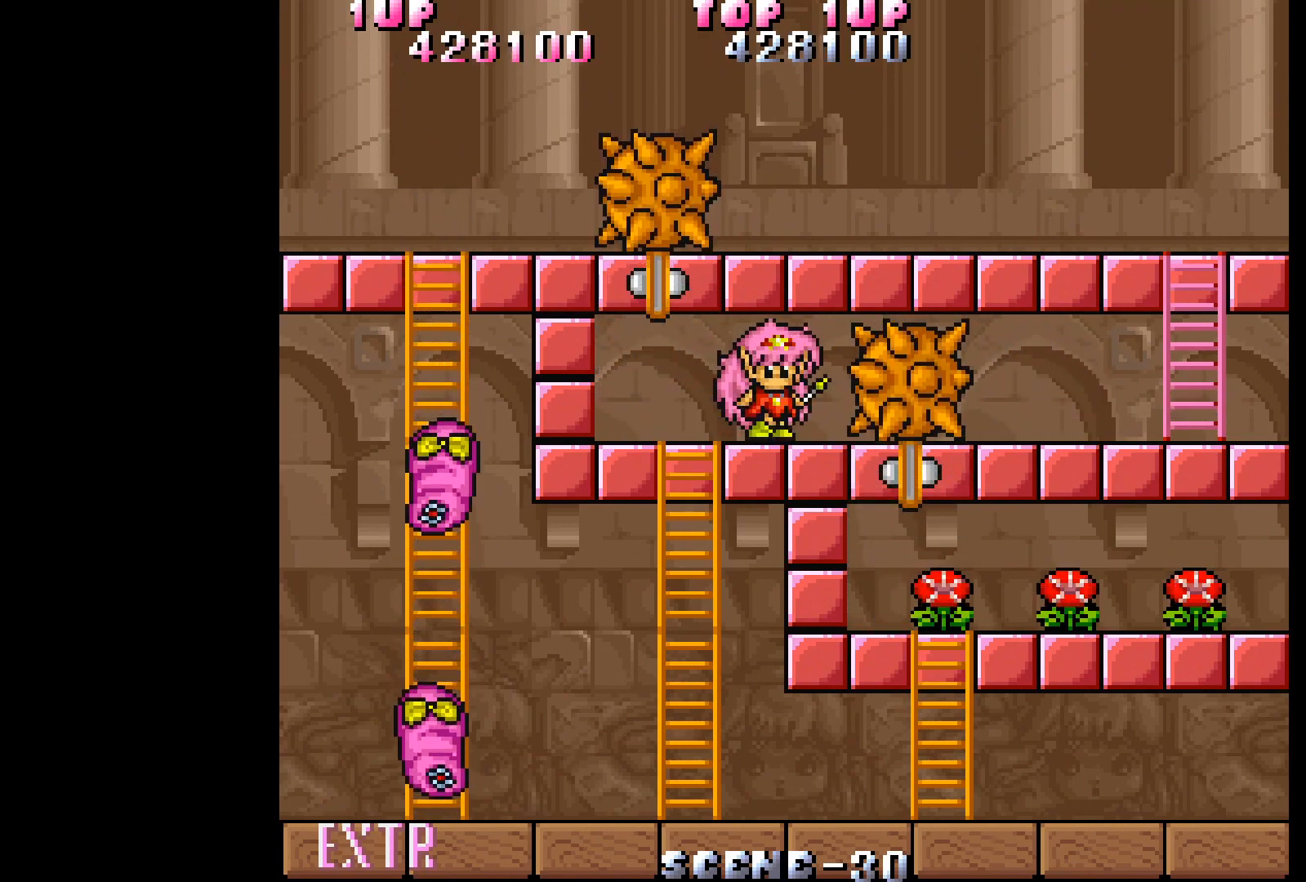
{"buttons": [], "events": []}
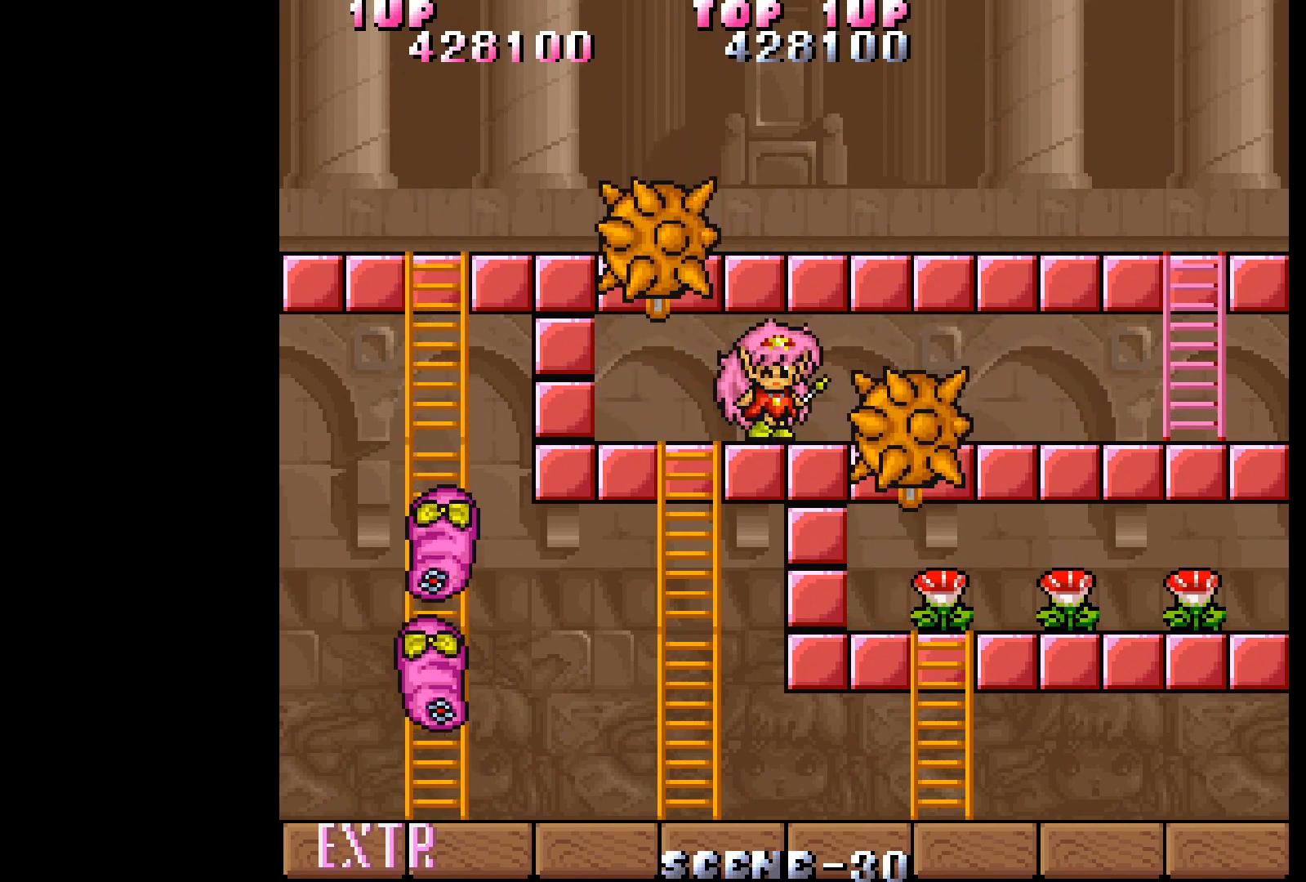
{"buttons": ["DPAD_RIGHT"], "events": [[450, "DPAD_RIGHT", "down"]]}
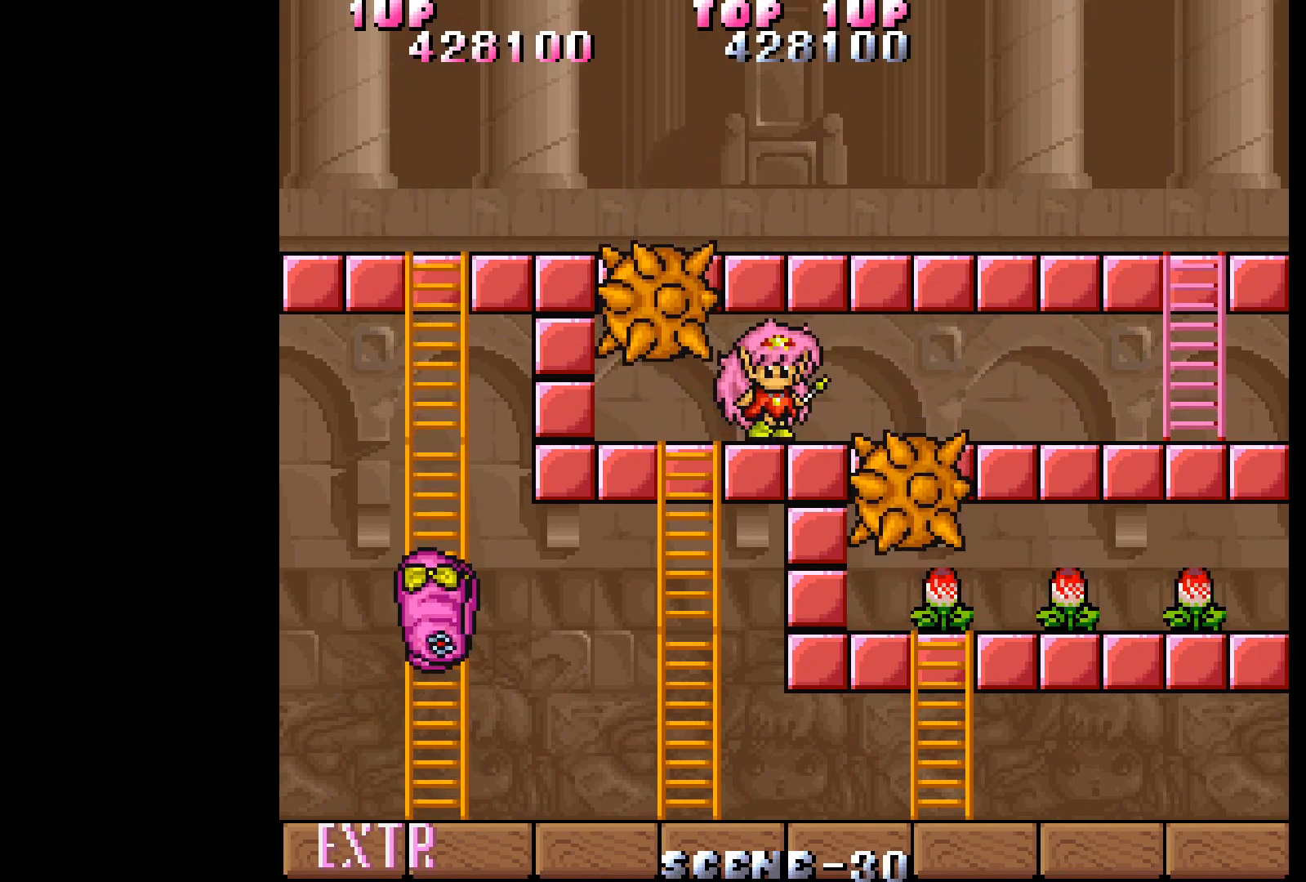
{"buttons": ["DPAD_RIGHT"], "events": []}
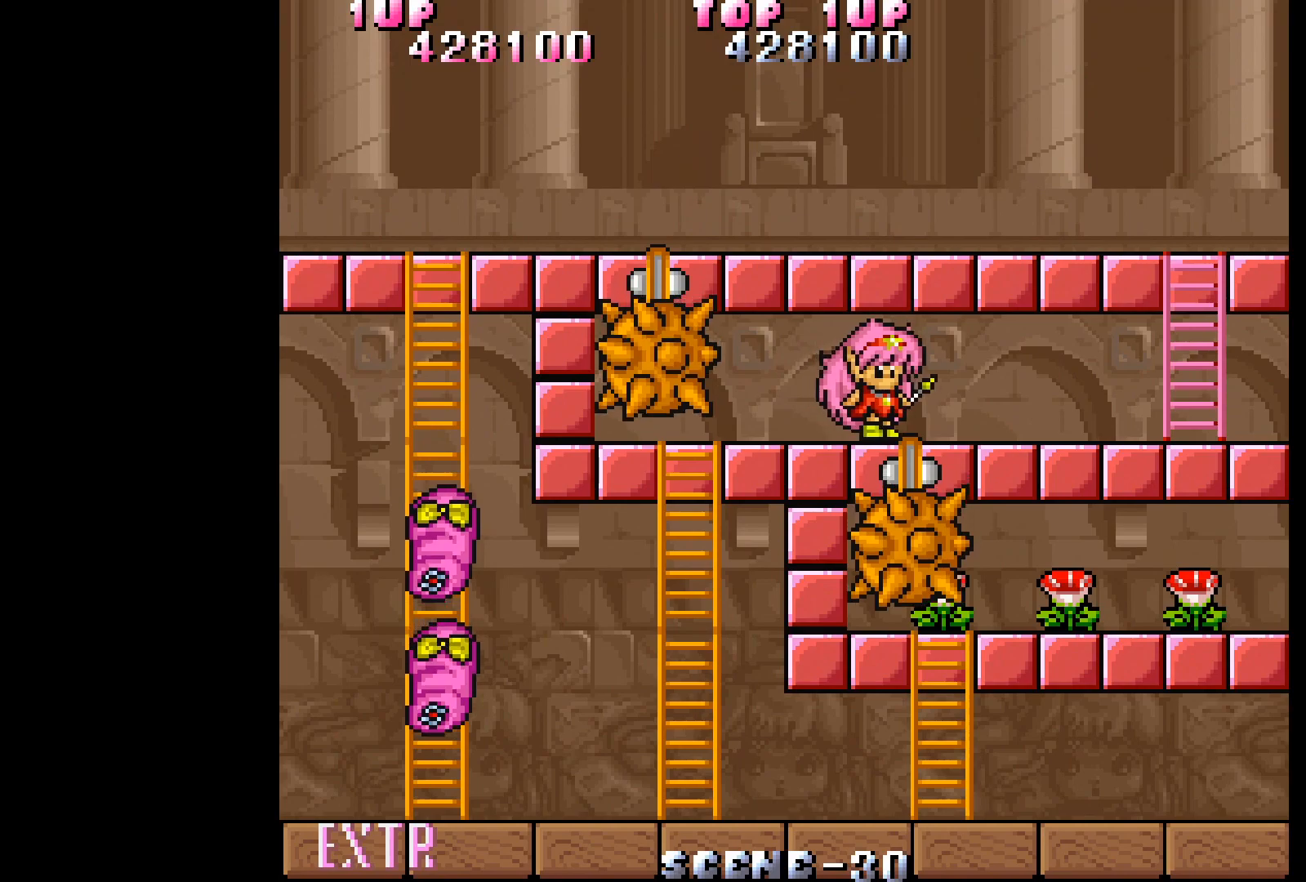
{"buttons": ["DPAD_RIGHT"], "events": []}